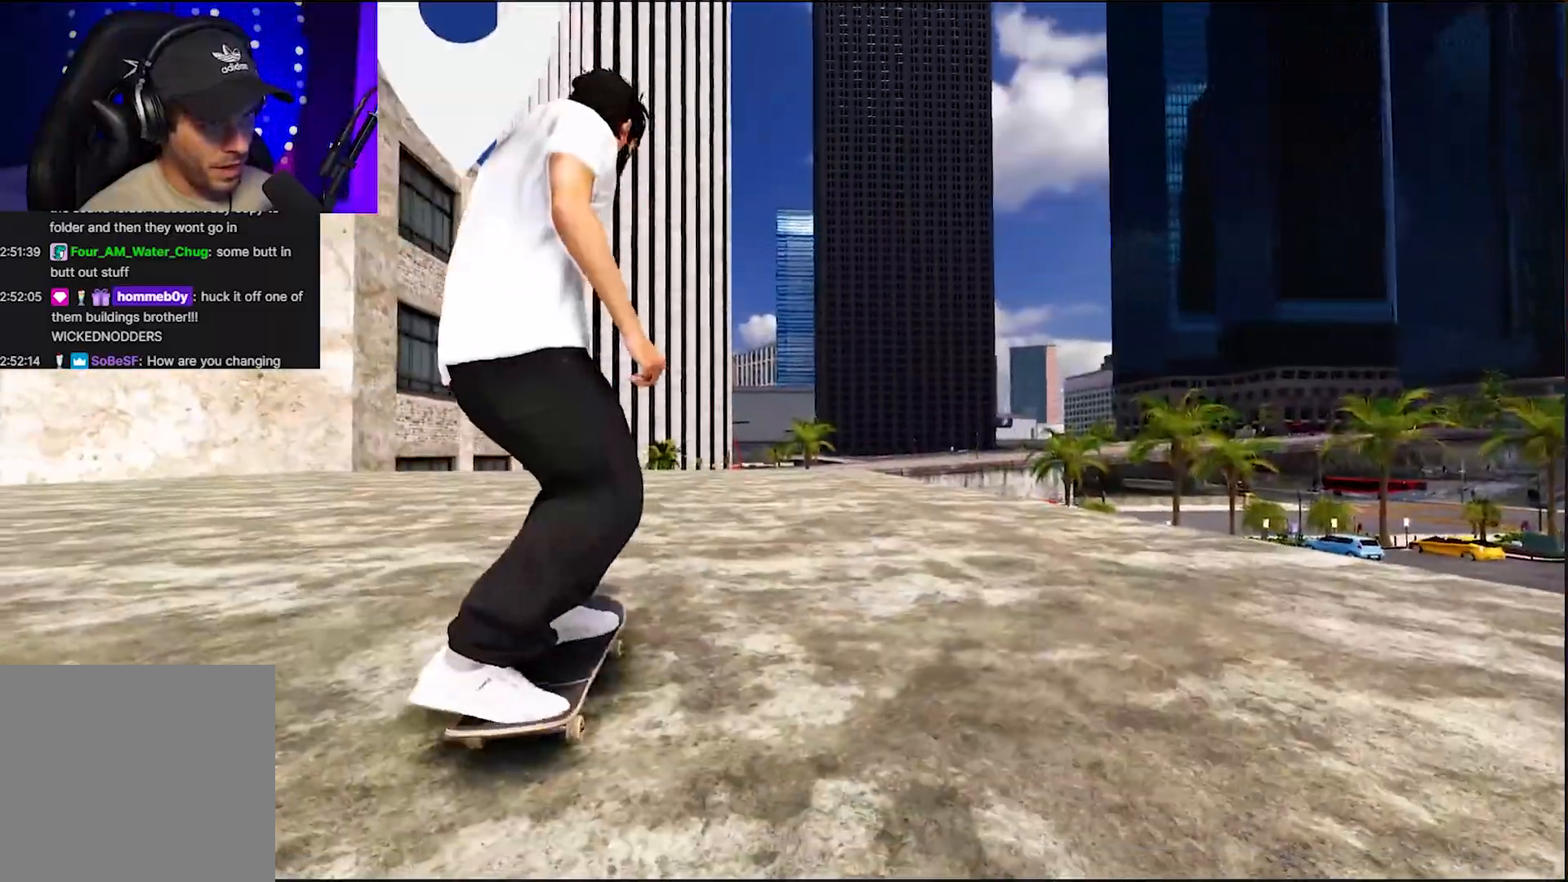
Gameplay with a controller (Xbox layout); each line is a JSON object with the inputs held at the frame after it. "events" lists button and stick changes between this image and that frame as [ms after this image, input, new state], when the widget could be followed in between. Not read: L3 R3.
{"buttons": ["A", "R2"], "left_stick": "center", "right_stick": "center", "events": [[33, "DPAD_RIGHT", "up"], [150, "DPAD_RIGHT", "down"], [250, "DPAD_RIGHT", "up"], [333, "DPAD_RIGHT", "down"], [383, "R2", "down"], [450, "DPAD_RIGHT", "up"]]}
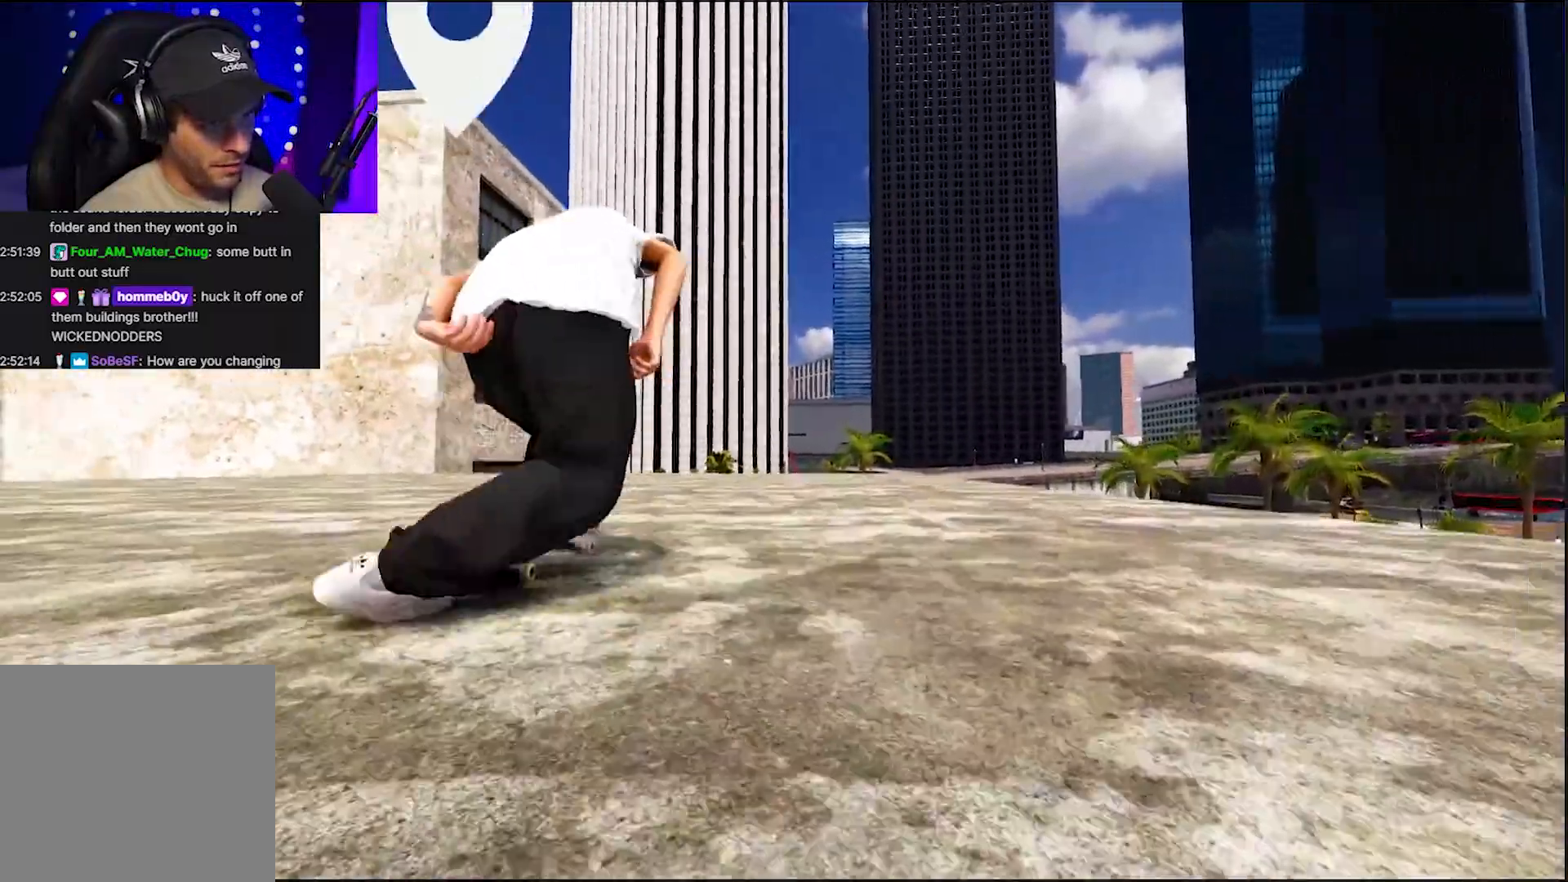
{"buttons": ["A"], "left_stick": "center", "right_stick": "center", "events": [[50, "DPAD_RIGHT", "down"], [83, "R2", "up"], [133, "DPAD_RIGHT", "up"]]}
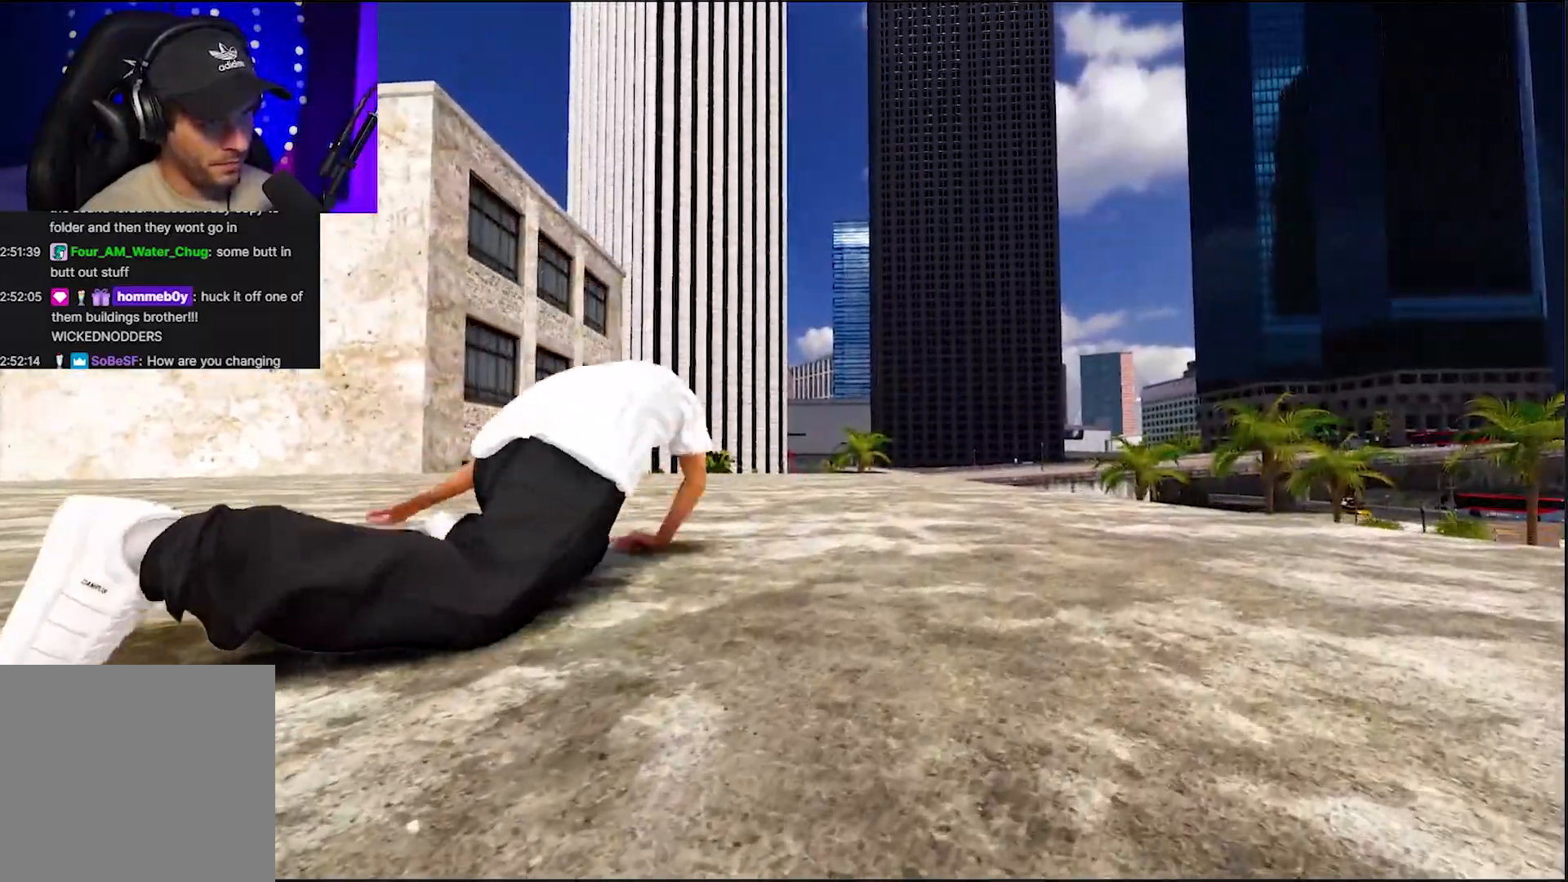
{"buttons": [], "left_stick": "center", "right_stick": "right", "events": [[17, "A", "up"], [117, "Y", "down"], [183, "Y", "up"], [367, "left_stick", "down-right"], [400, "right_stick", "right"], [500, "left_stick", "center"]]}
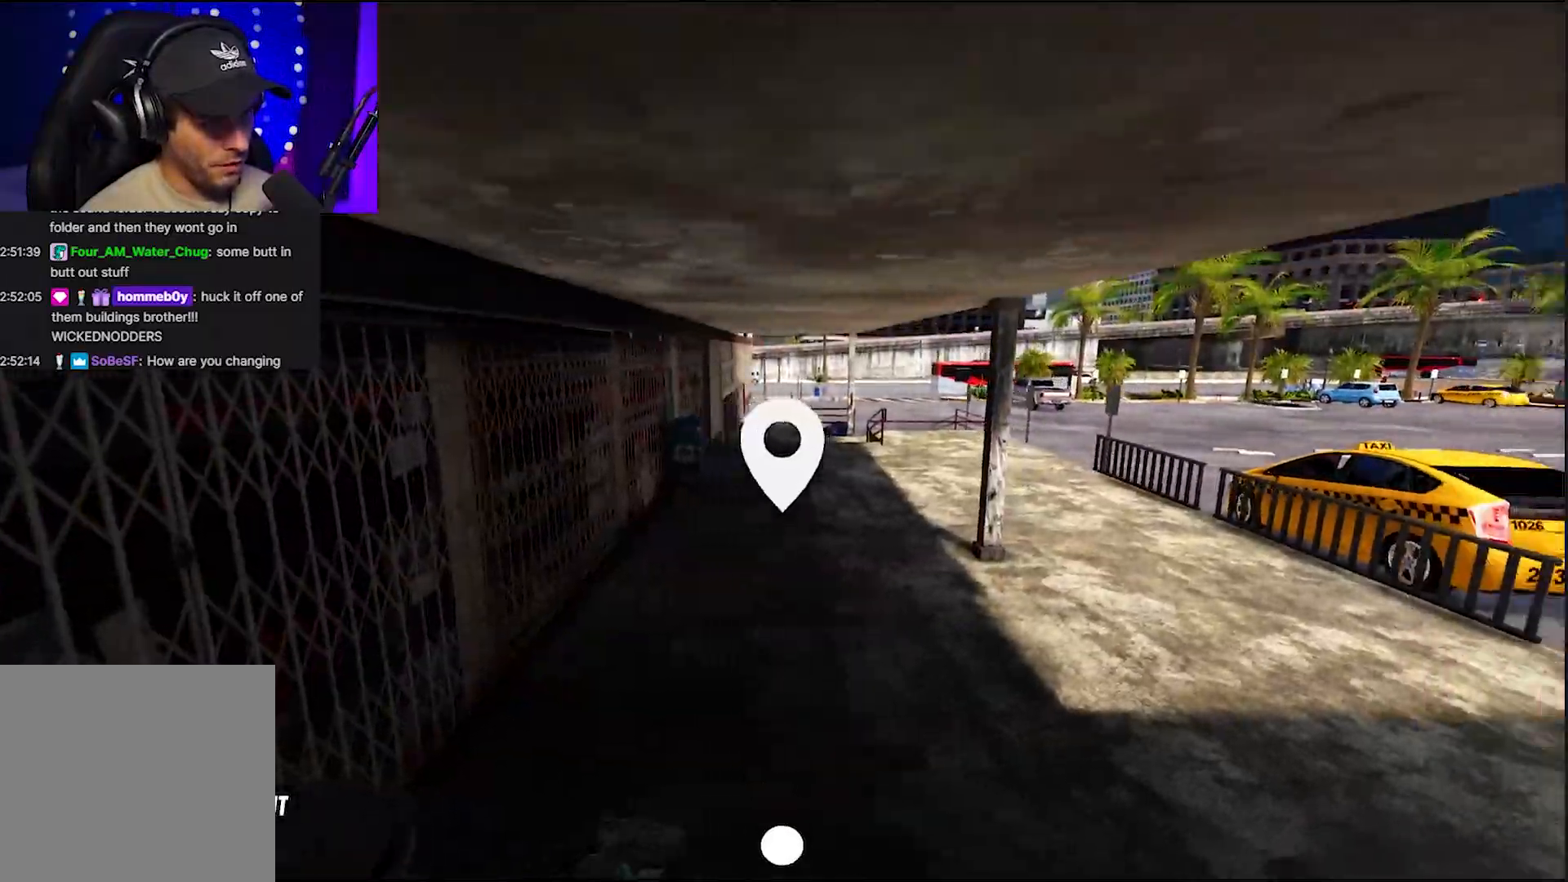
{"buttons": [], "left_stick": "down", "right_stick": "left"}
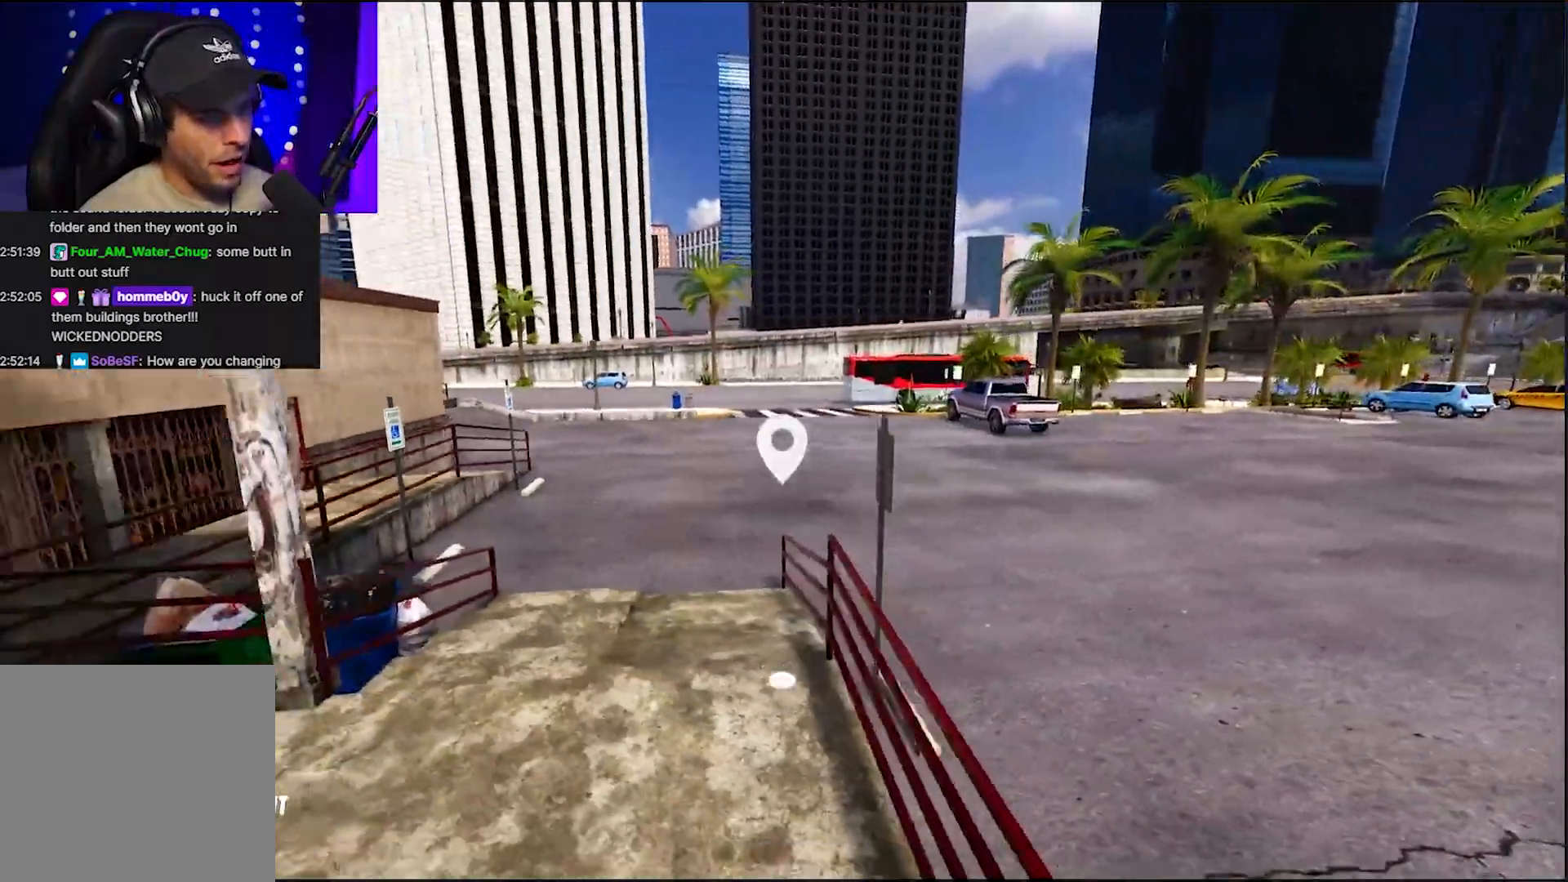
{"buttons": ["R2"], "left_stick": "center", "right_stick": "up-right", "events": [[33, "R2", "down"], [33, "left_stick", "down-left"], [67, "right_stick", "up"], [133, "left_stick", "down"], [167, "right_stick", "up-right"], [433, "left_stick", "center"]]}
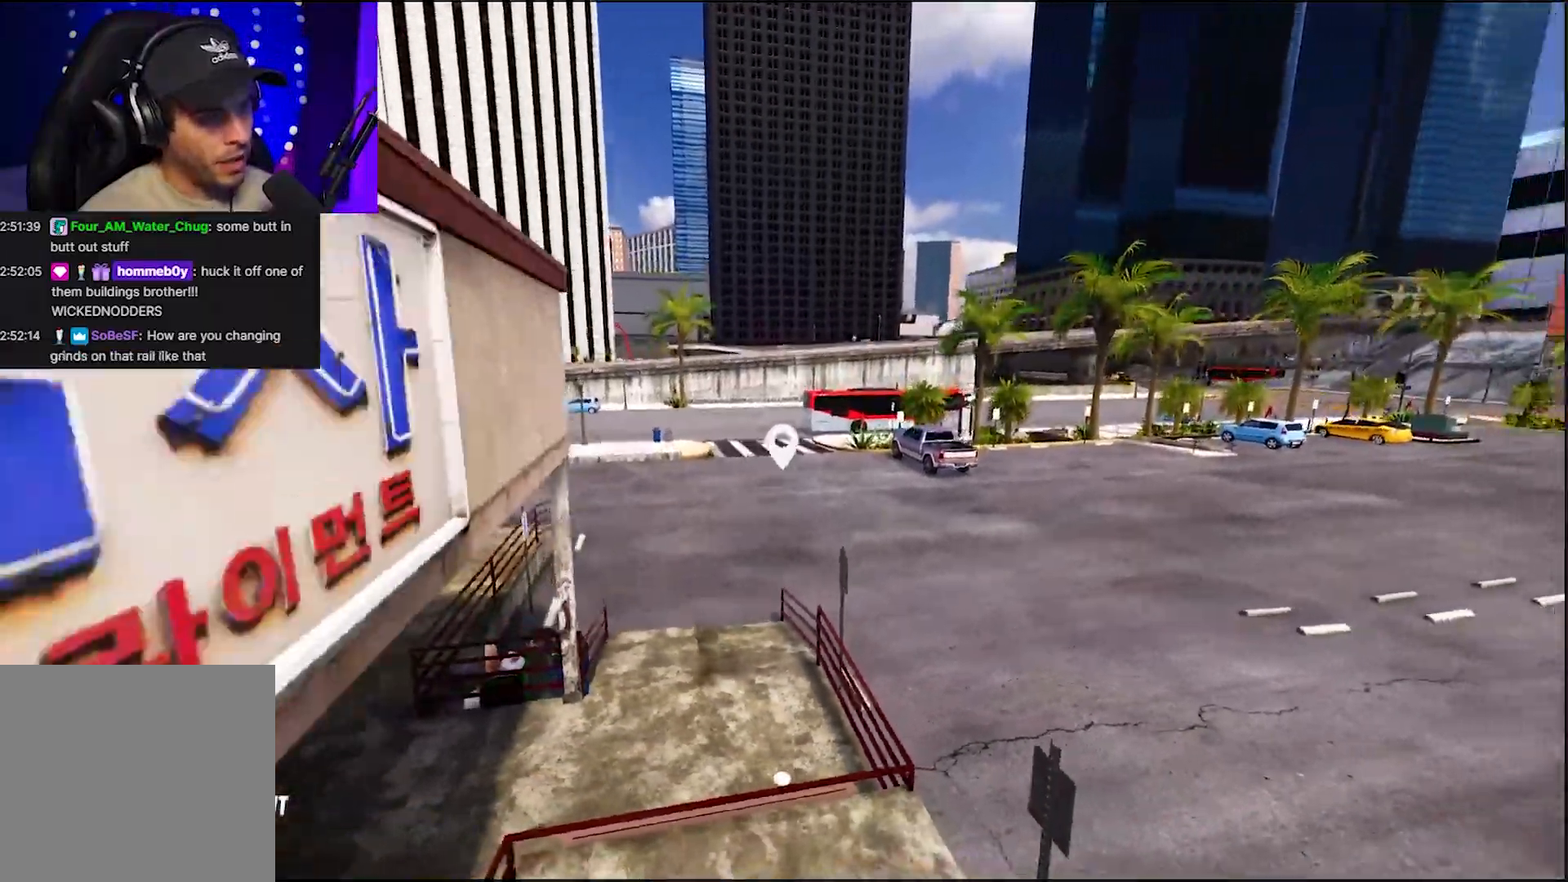
{"buttons": [], "left_stick": "down-left", "right_stick": "up", "events": [[233, "left_stick", "down"], [283, "left_stick", "down-left"], [350, "right_stick", "up"], [383, "R2", "up"]]}
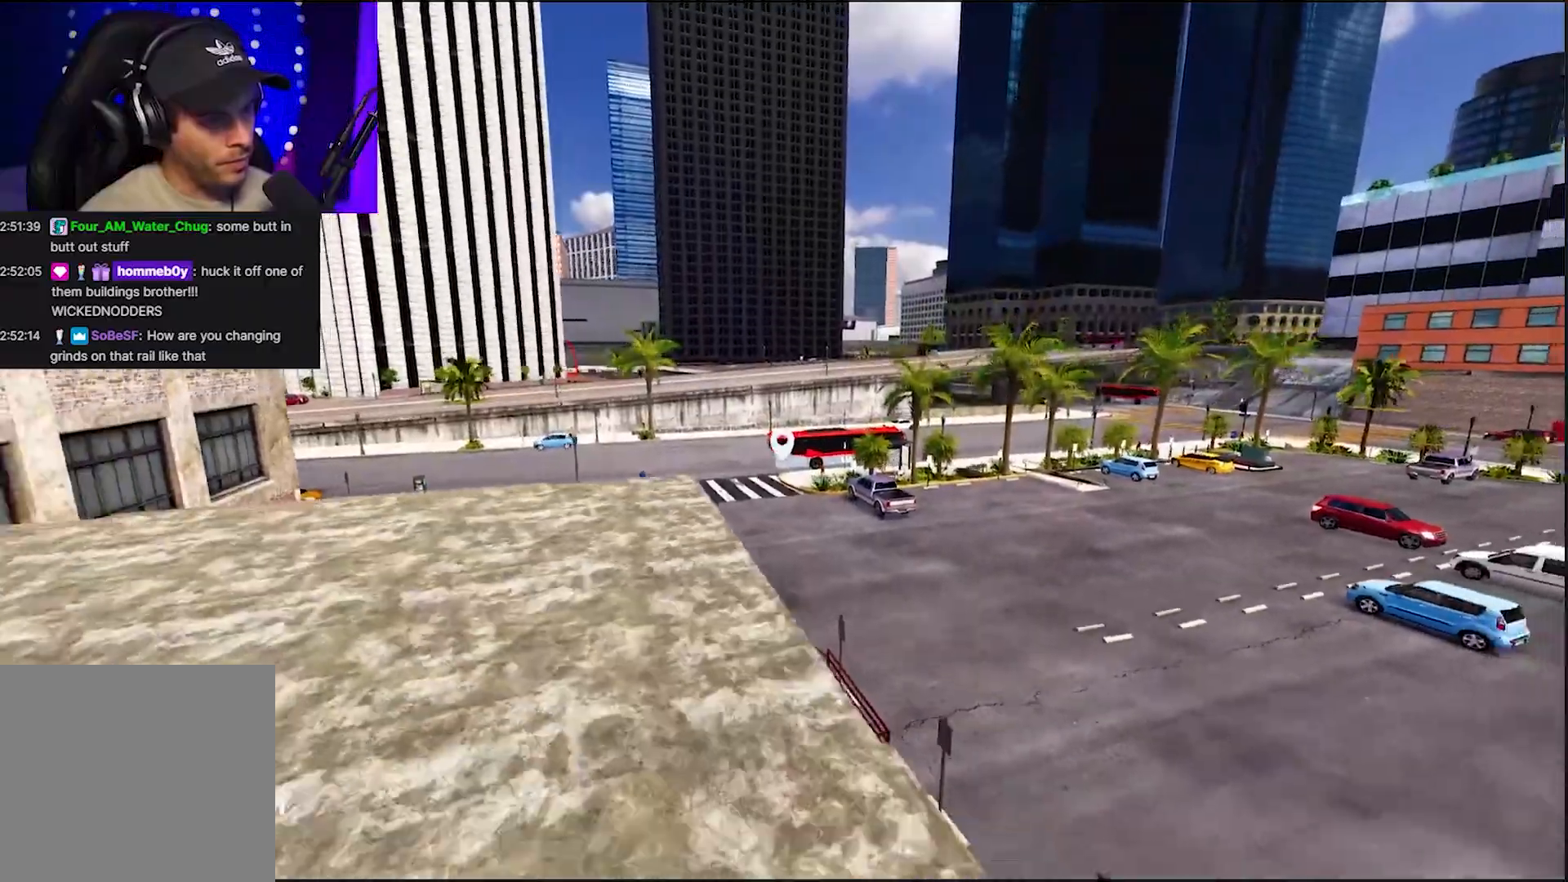
{"buttons": [], "left_stick": "down", "right_stick": "up-right", "events": [[67, "left_stick", "down"], [317, "right_stick", "up-right"]]}
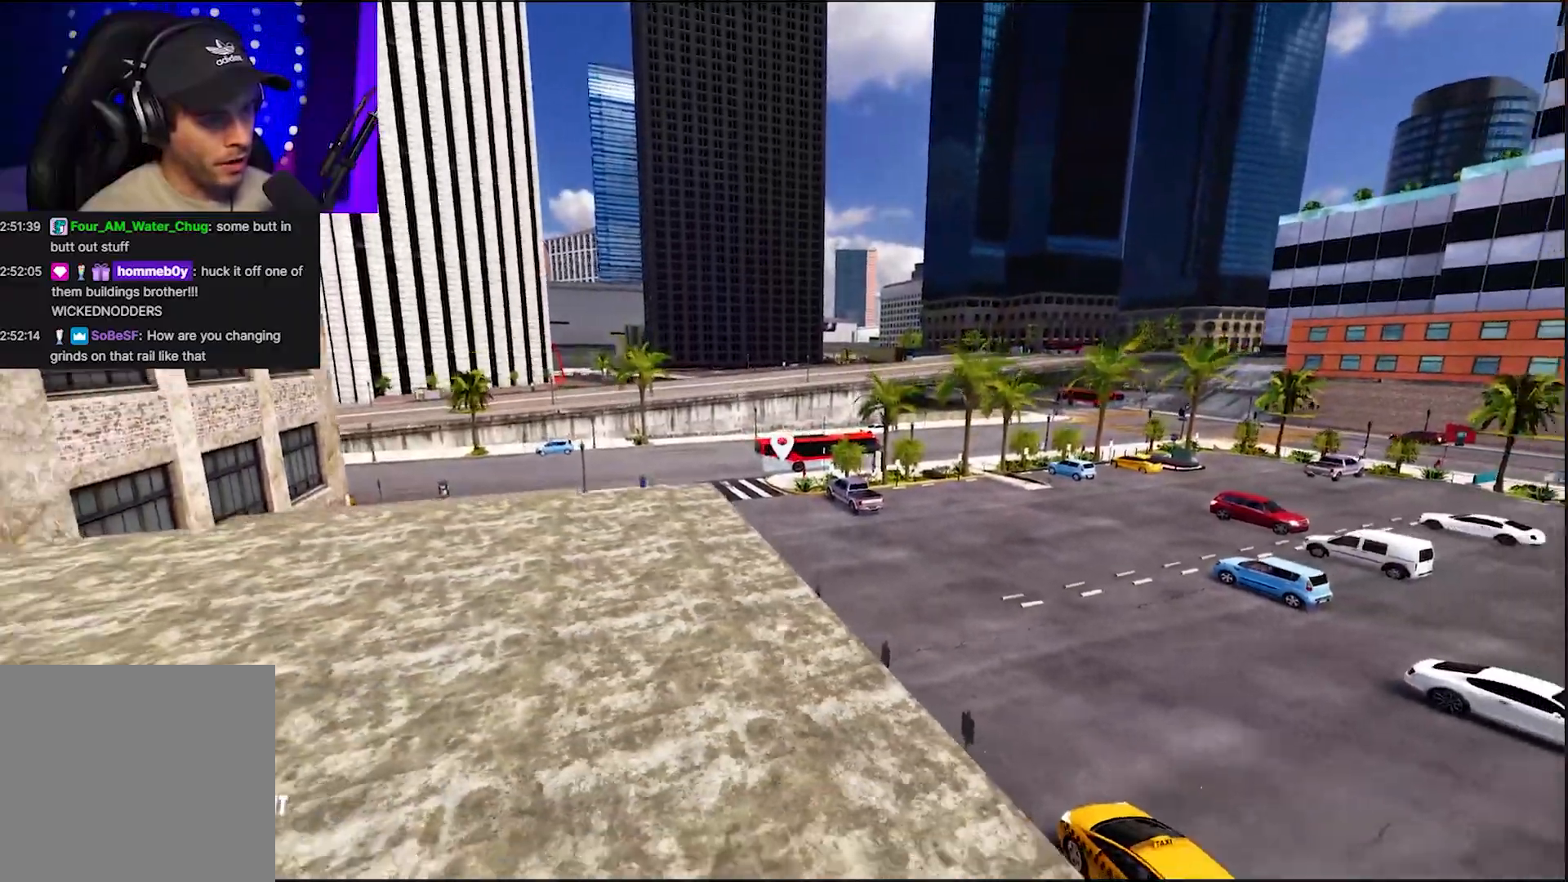
{"buttons": ["A"], "left_stick": "center", "right_stick": "center", "events": [[33, "right_stick", "center"], [367, "left_stick", "center"], [383, "A", "down"]]}
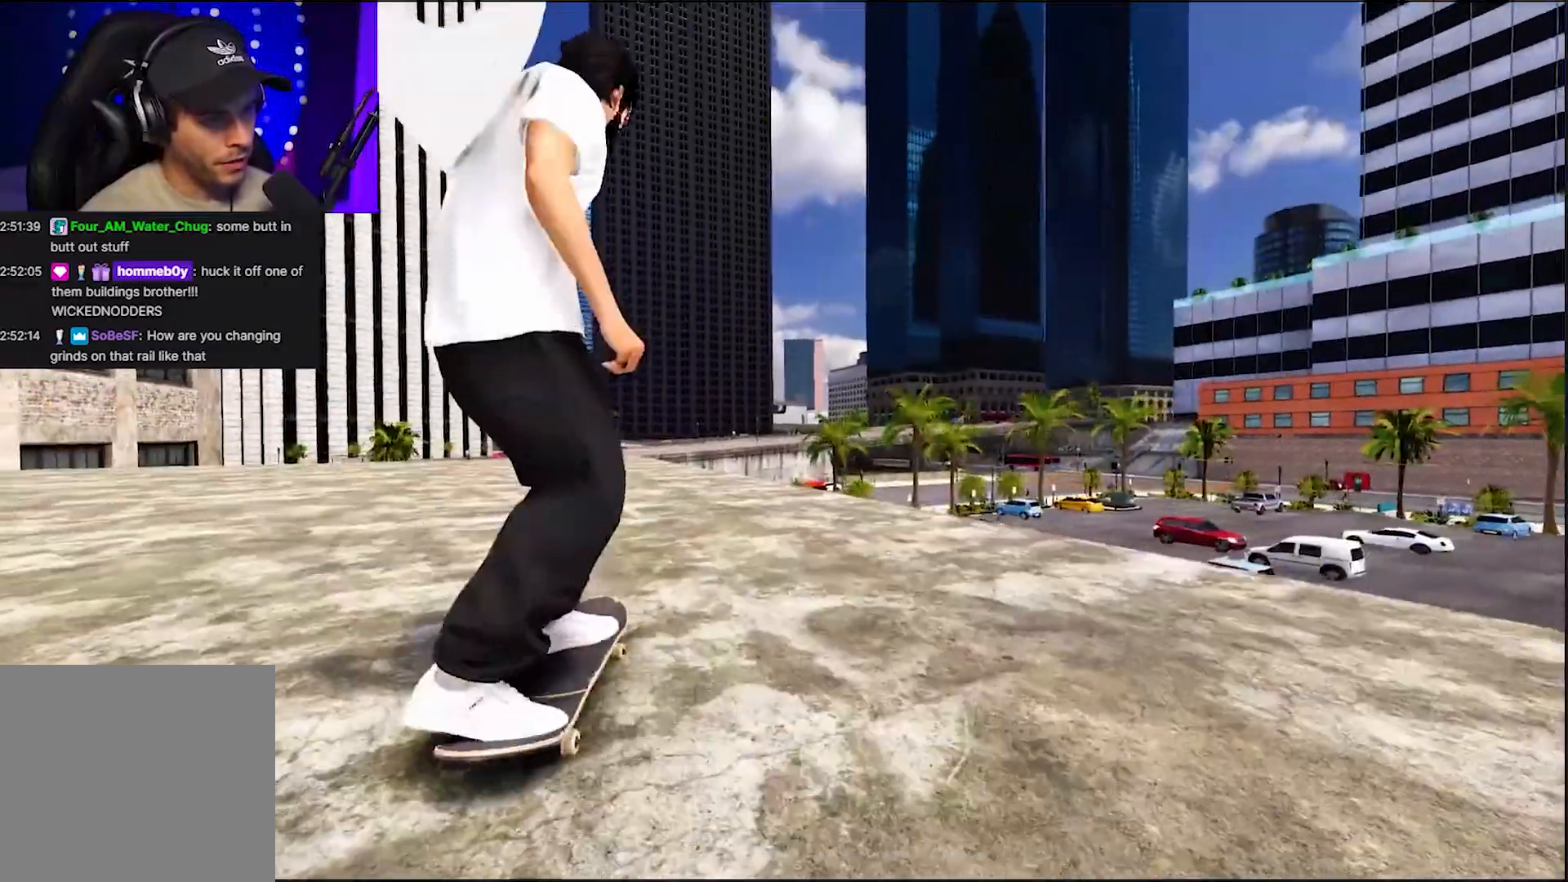
{"buttons": ["A"], "left_stick": "center", "right_stick": "center", "events": [[233, "DPAD_RIGHT", "down"], [233, "L2", "down"], [317, "DPAD_RIGHT", "up"], [367, "L2", "up"], [400, "DPAD_RIGHT", "down"], [500, "DPAD_RIGHT", "up"]]}
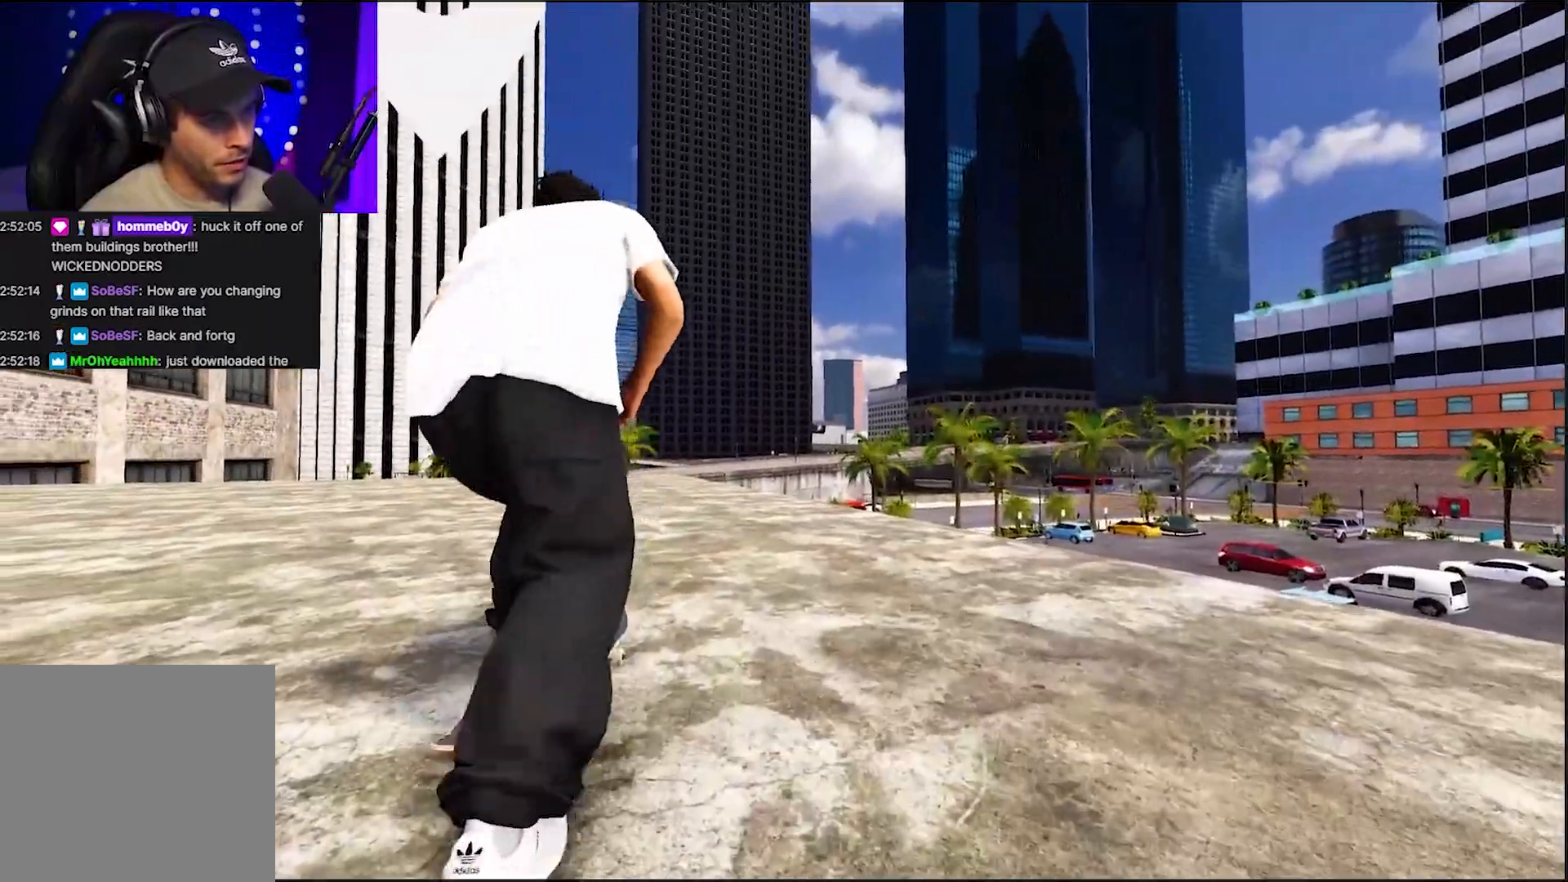
{"buttons": ["A"], "left_stick": "center", "right_stick": "center", "events": [[200, "L2", "down"], [350, "L2", "up"]]}
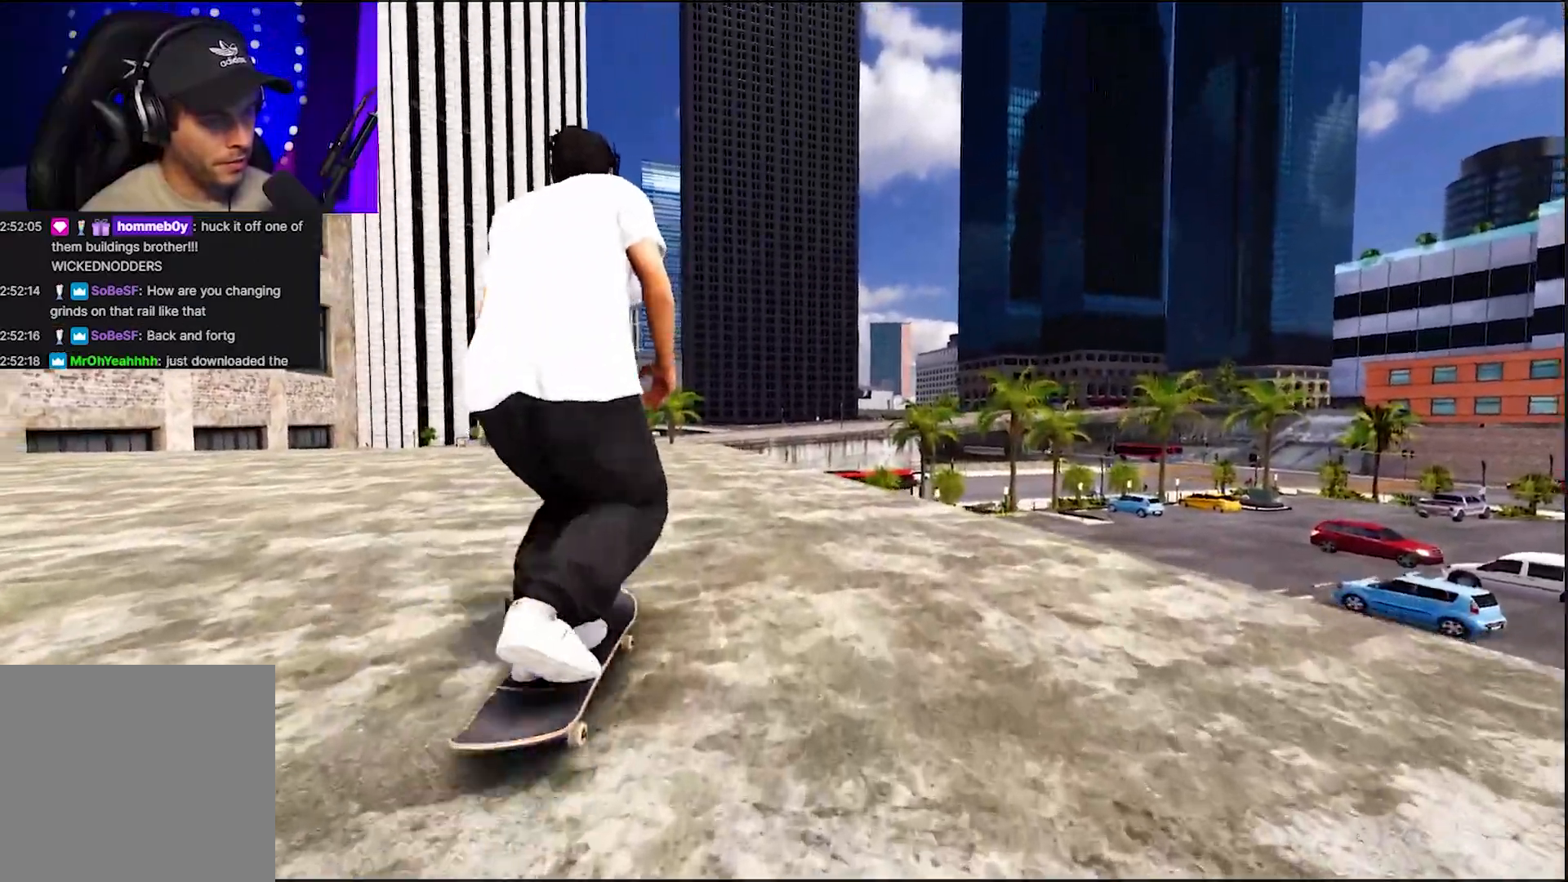
{"buttons": ["A"], "left_stick": "center", "right_stick": "center", "events": []}
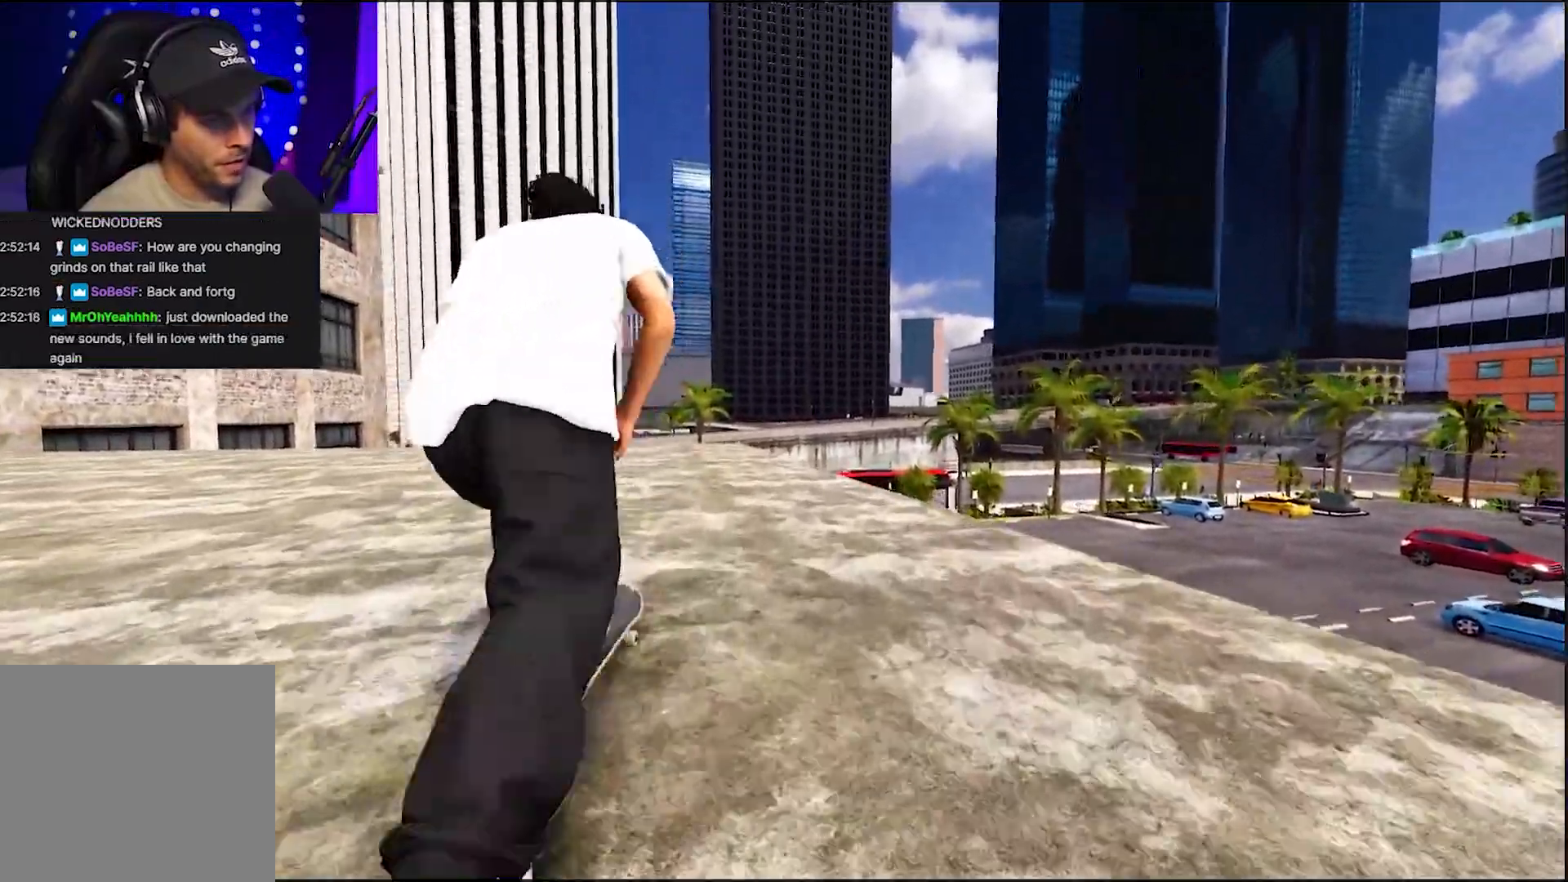
{"buttons": ["R2"], "left_stick": "center", "right_stick": "center", "events": [[117, "A", "up"], [217, "R2", "down"]]}
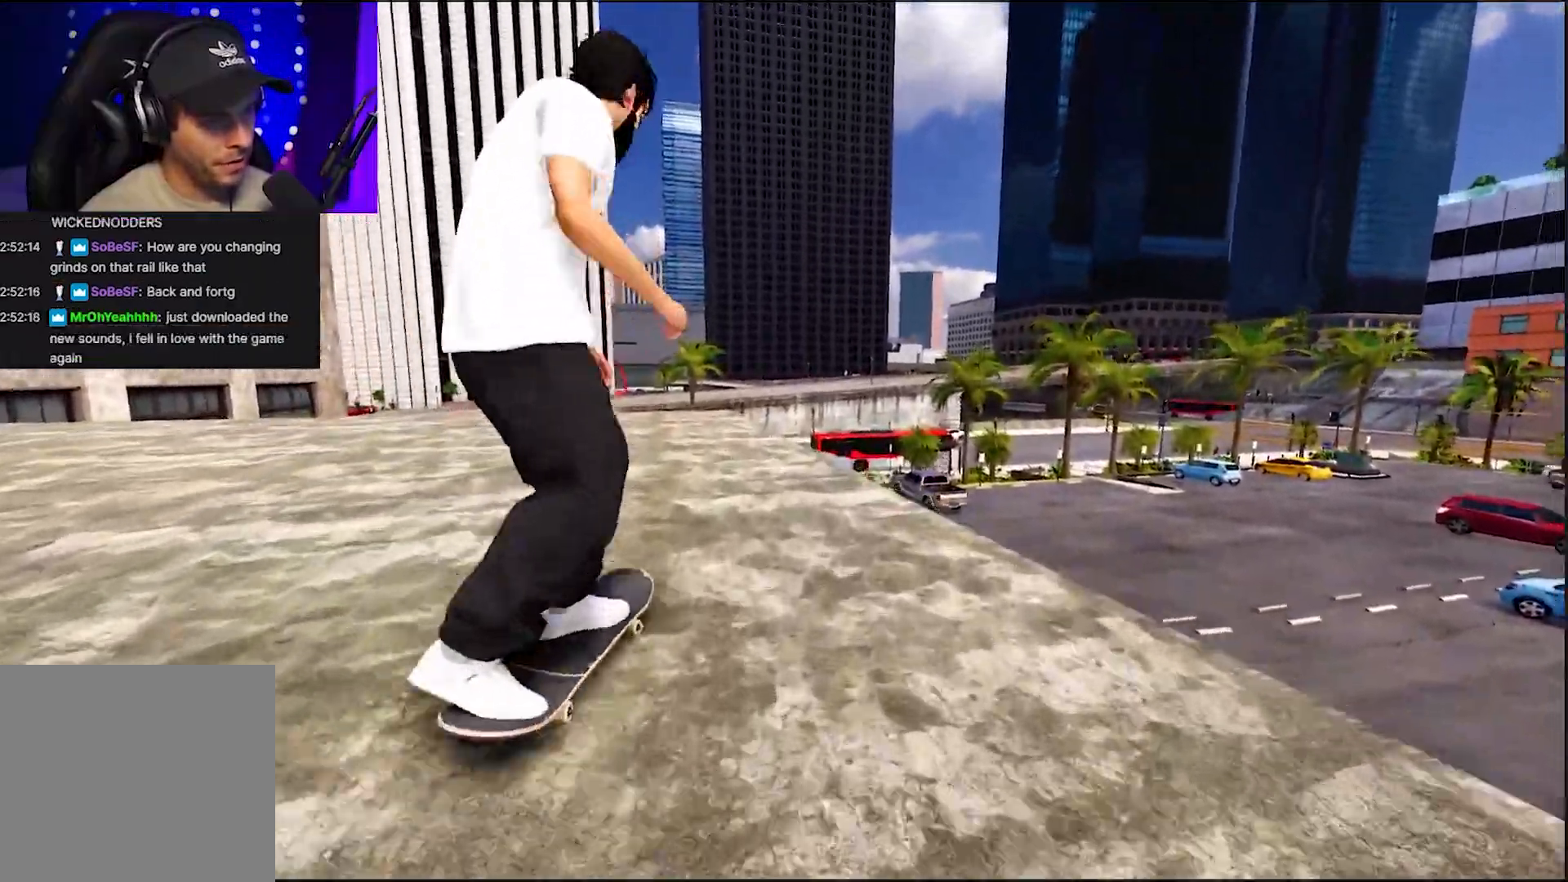
{"buttons": [], "left_stick": "down", "right_stick": "down", "events": [[17, "R2", "up"], [133, "R2", "down"], [250, "R2", "up"], [483, "left_stick", "down"], [483, "right_stick", "down"]]}
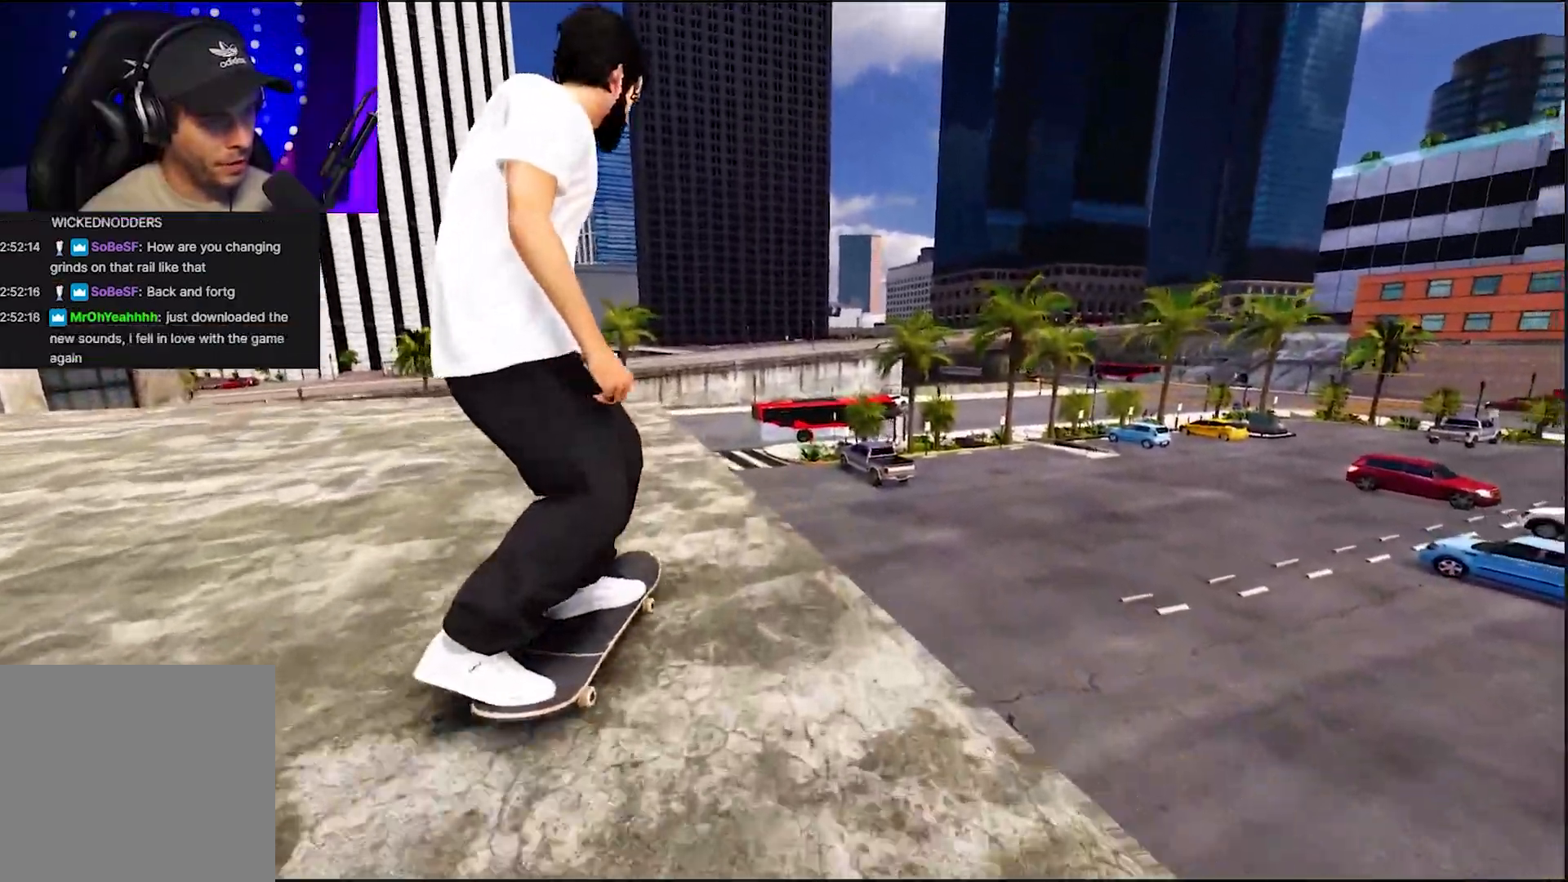
{"buttons": ["R2"], "left_stick": "up-left", "right_stick": "center", "events": [[350, "R2", "down"], [367, "left_stick", "center"], [367, "right_stick", "center"], [433, "left_stick", "up-left"]]}
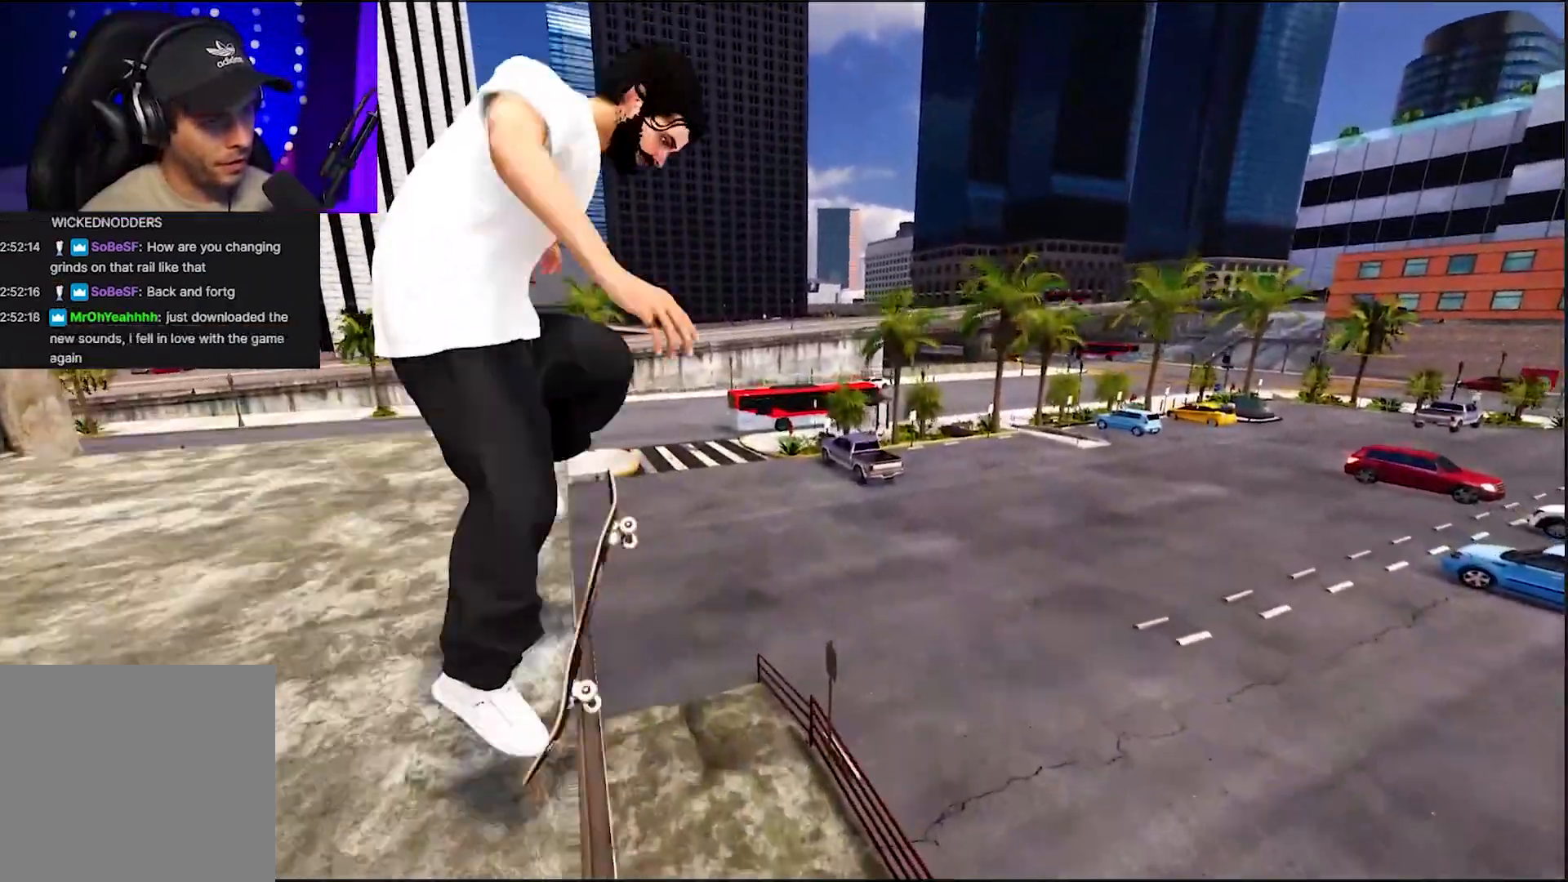
{"buttons": ["A"], "left_stick": "center", "right_stick": "center"}
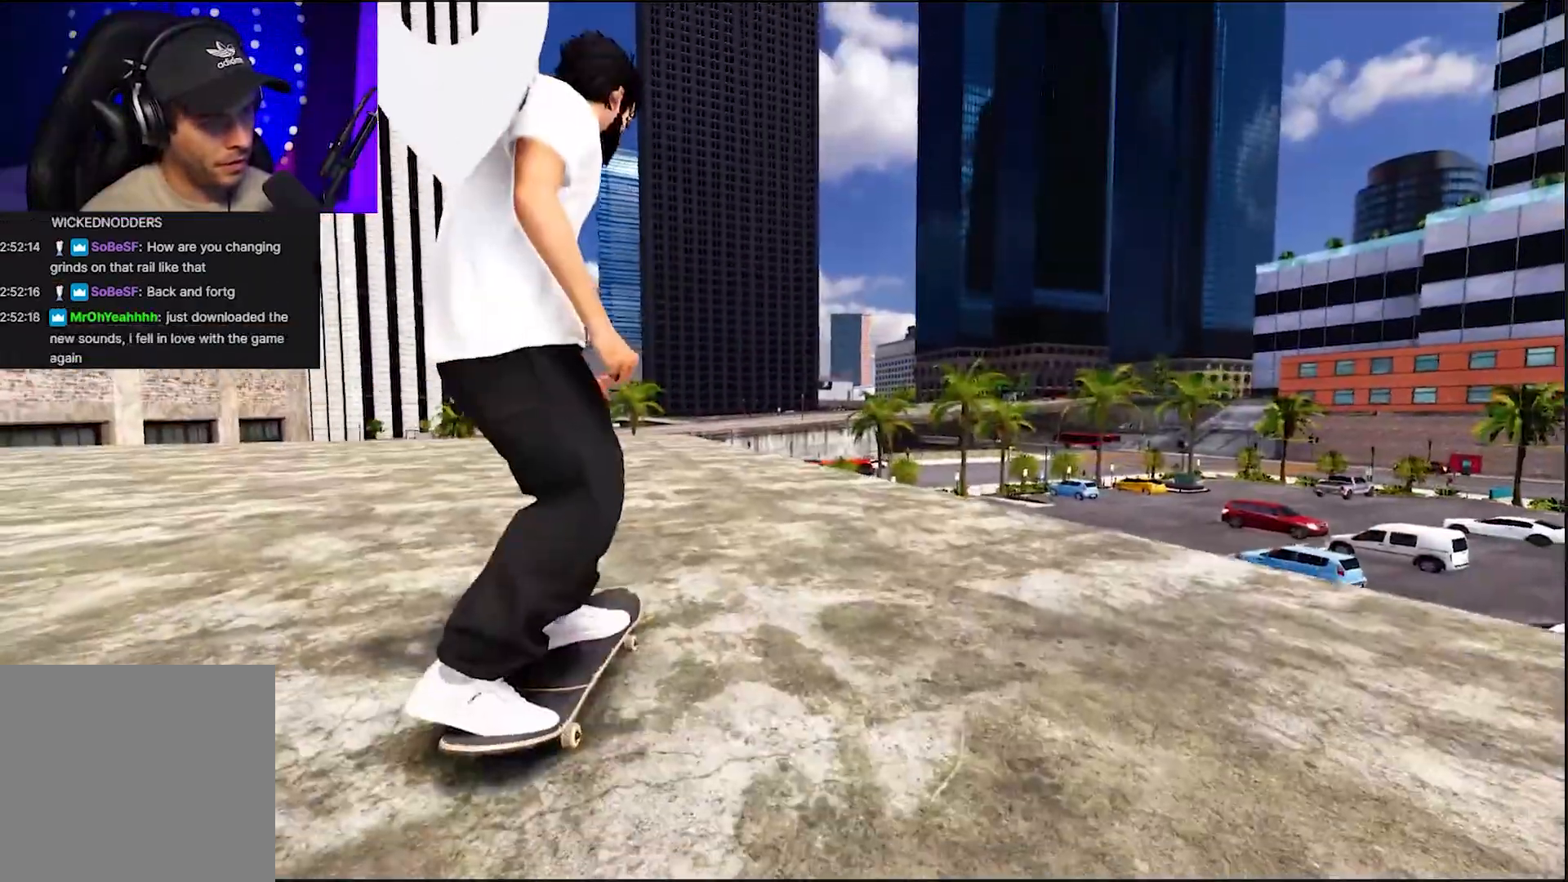
{"buttons": ["A"], "left_stick": "center", "right_stick": "center", "events": [[133, "L2", "down"], [283, "DPAD_RIGHT", "down"], [367, "L2", "up"], [383, "DPAD_RIGHT", "up"]]}
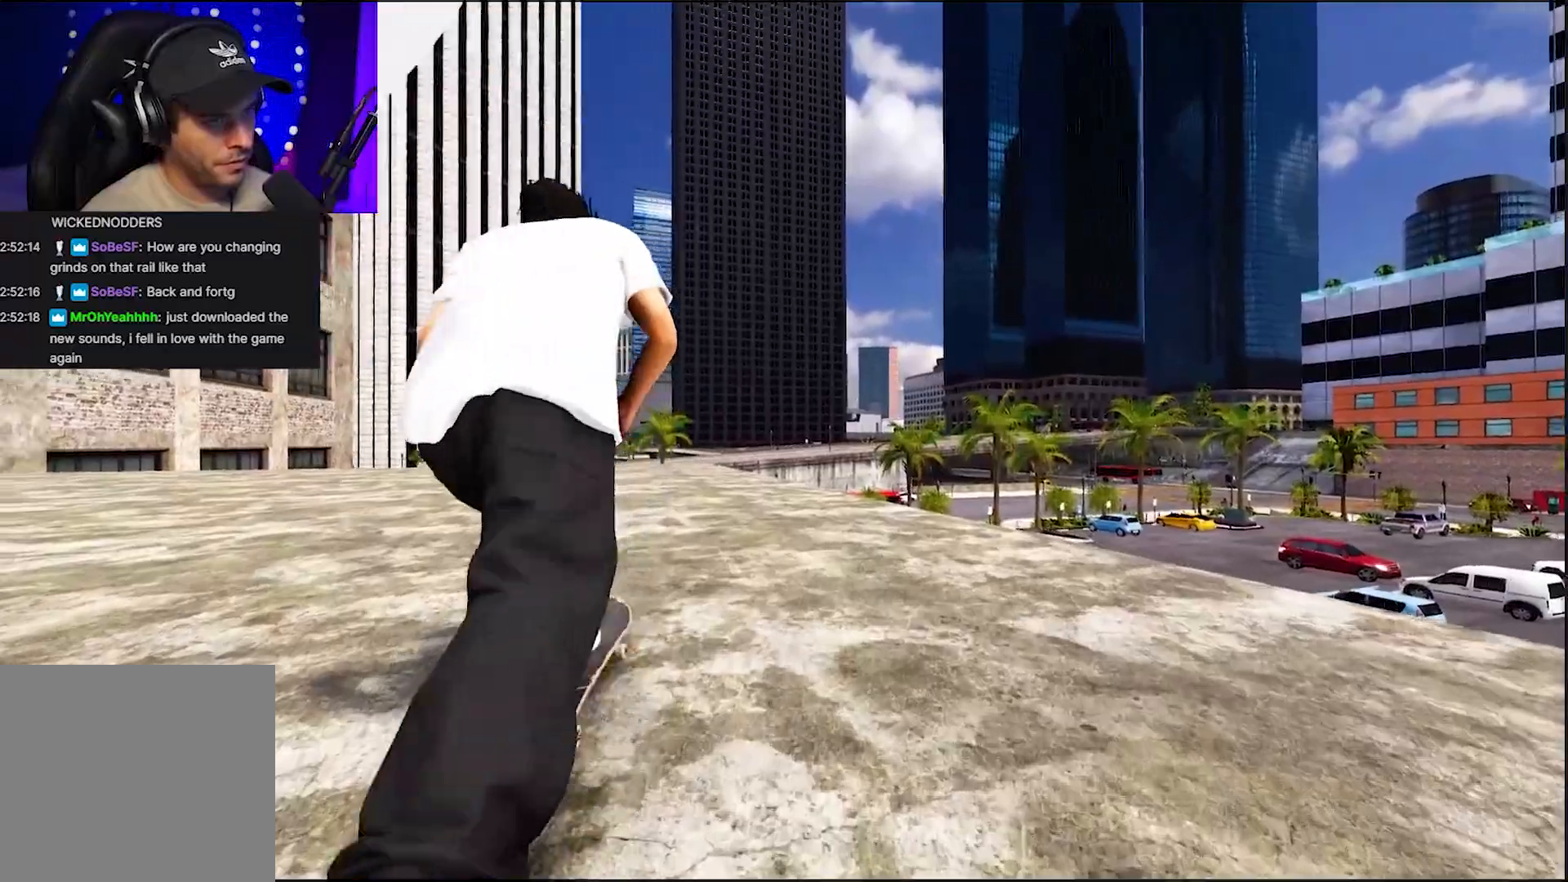
{"buttons": ["A"], "left_stick": "center", "right_stick": "center", "events": [[67, "DPAD_RIGHT", "down"], [67, "L2", "down"], [150, "DPAD_RIGHT", "up"], [167, "L2", "up"], [350, "L2", "down"], [467, "L2", "up"]]}
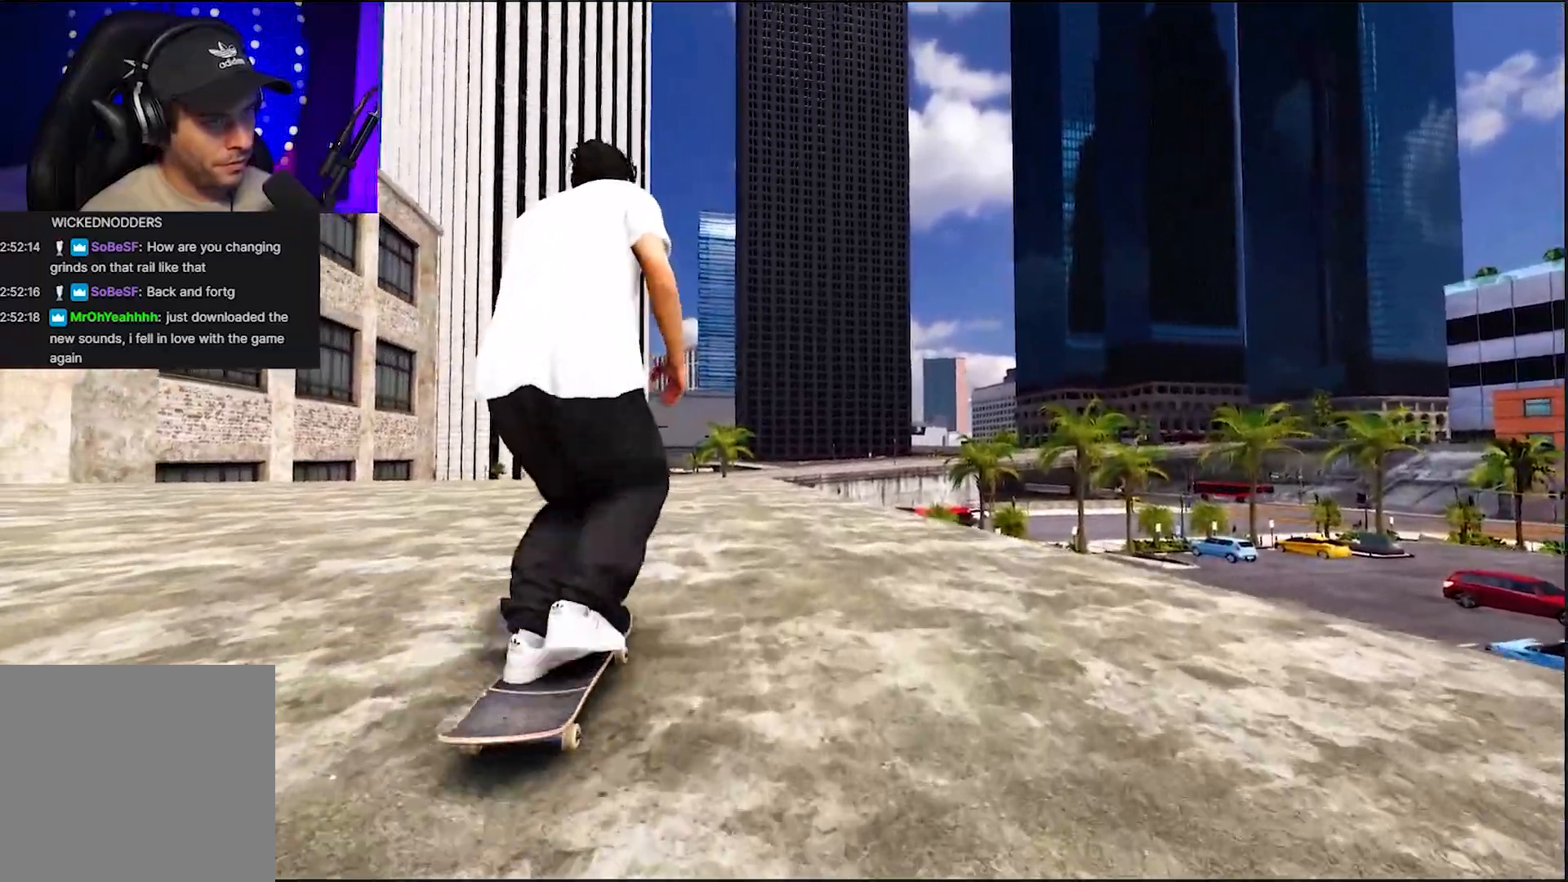
{"buttons": ["A"], "left_stick": "center", "right_stick": "center", "events": []}
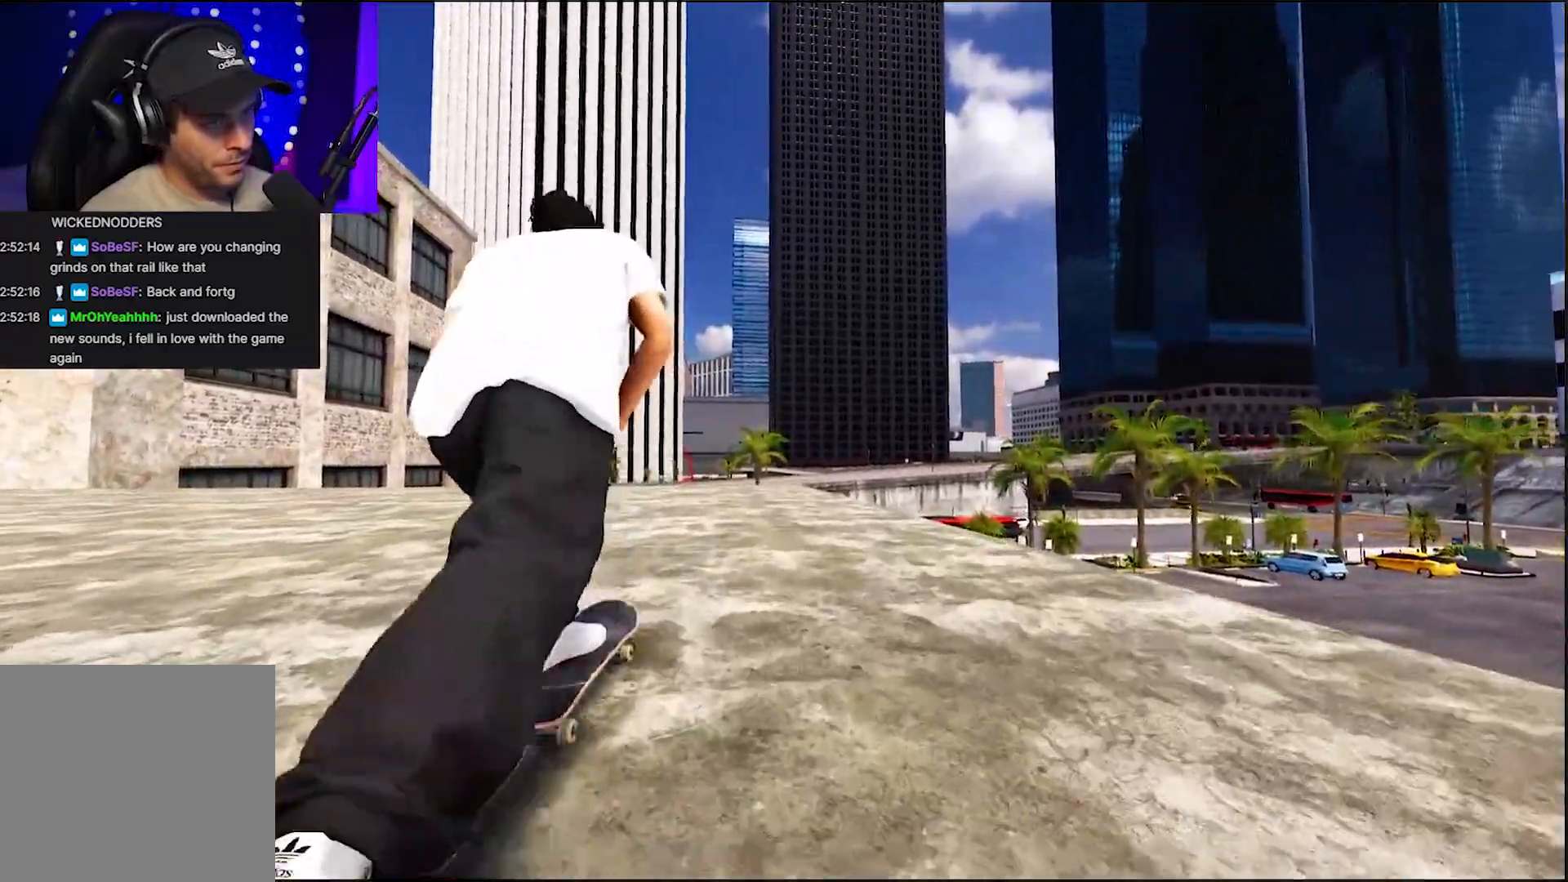
{"buttons": ["R2"], "left_stick": "center", "right_stick": "center", "events": [[83, "A", "up"], [483, "R2", "down"]]}
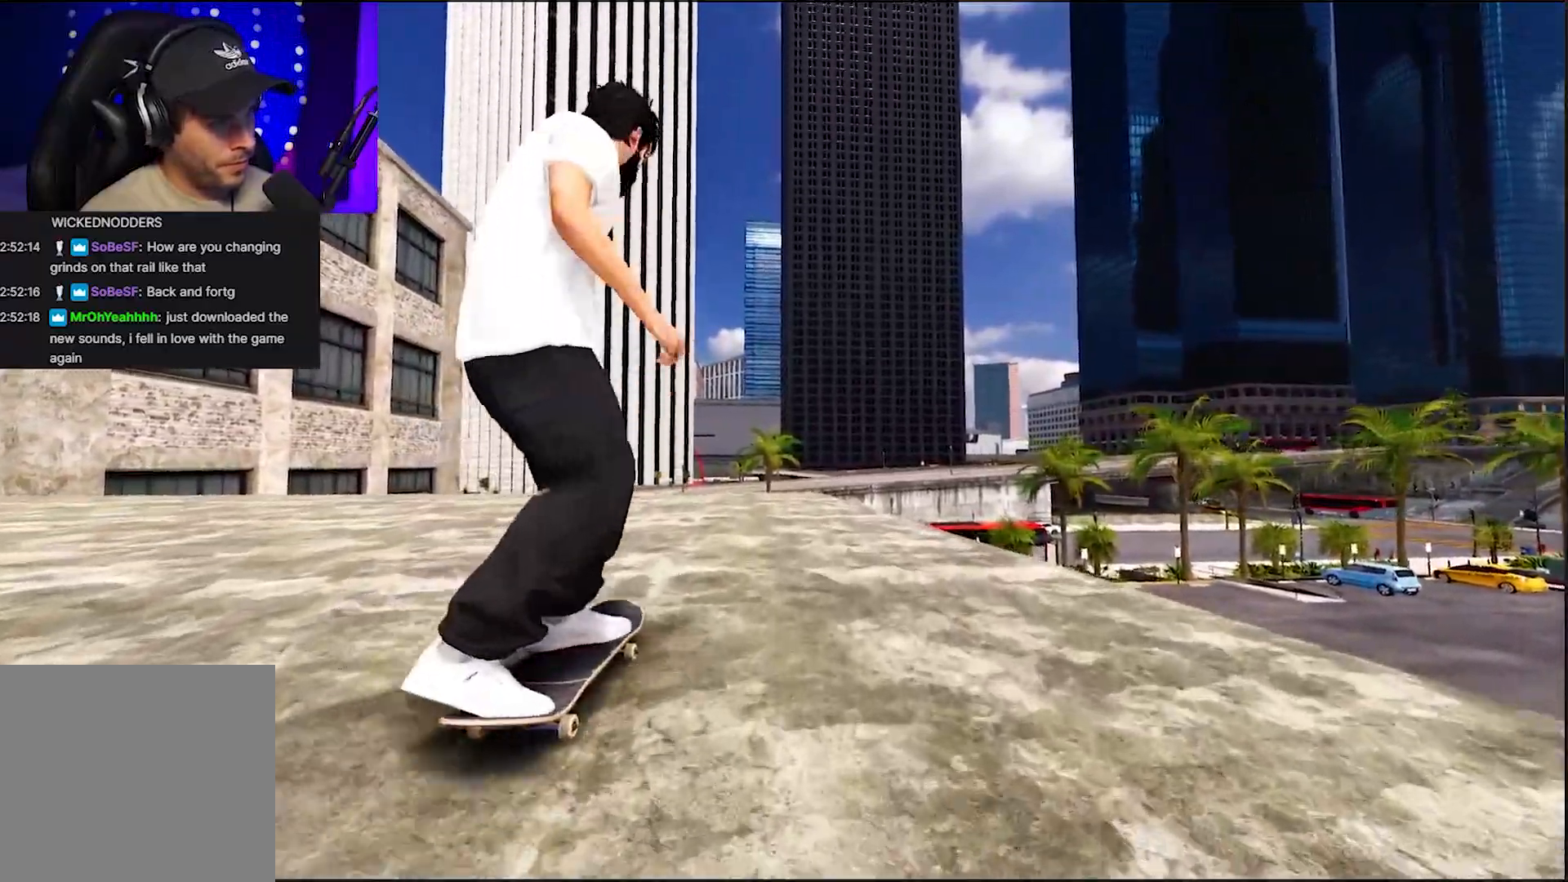
{"buttons": [], "left_stick": "center", "right_stick": "center", "events": [[433, "R2", "up"]]}
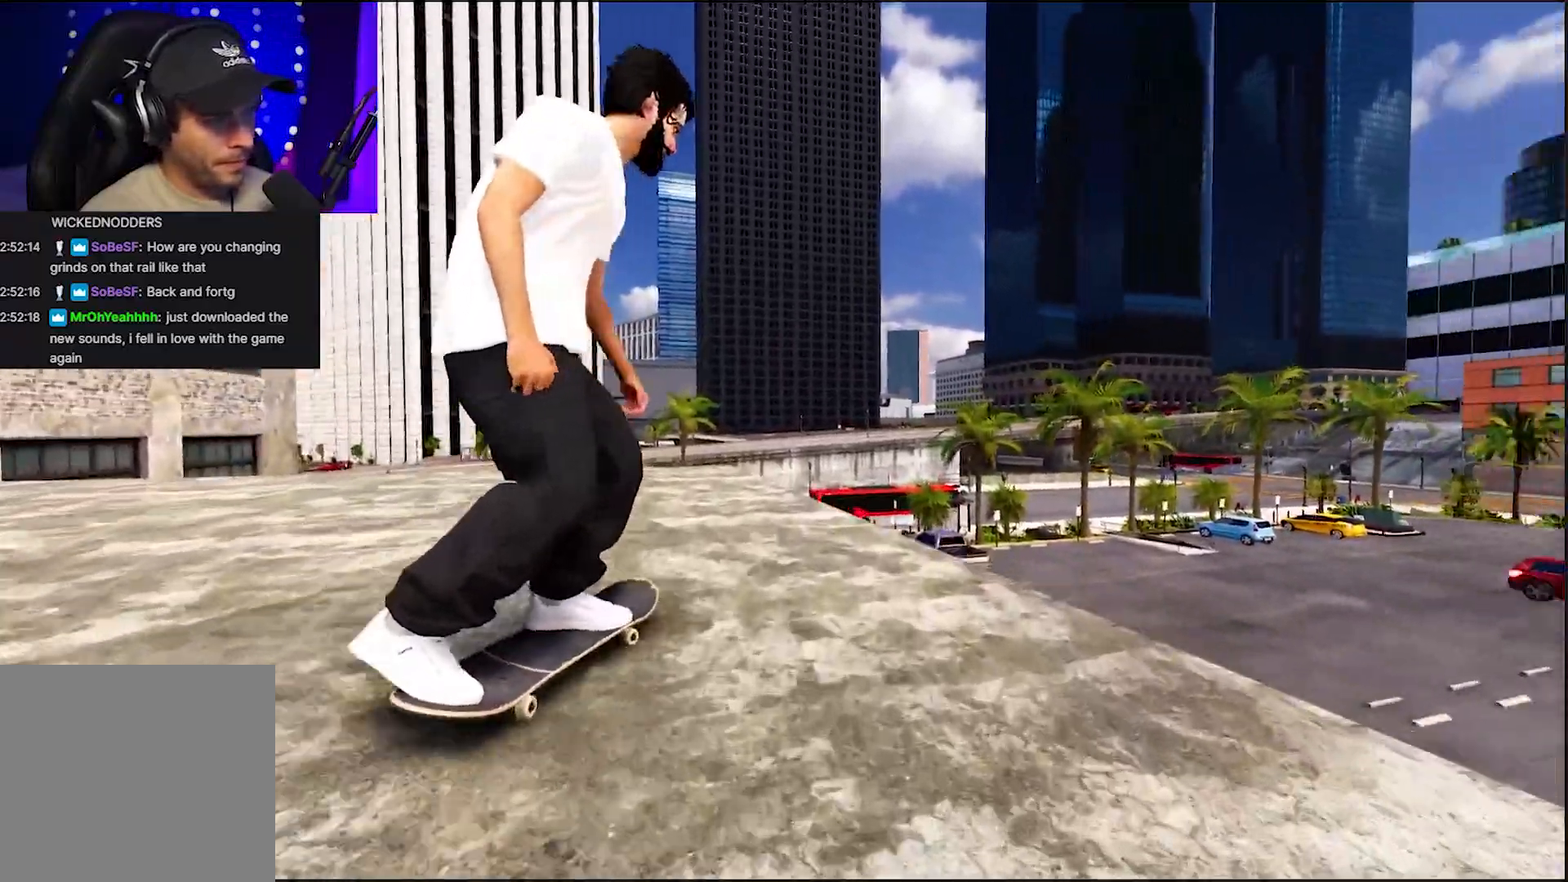
{"buttons": [], "left_stick": "down", "right_stick": "down", "events": [[133, "R2", "down"], [300, "R2", "up"], [383, "left_stick", "down"], [383, "right_stick", "down"]]}
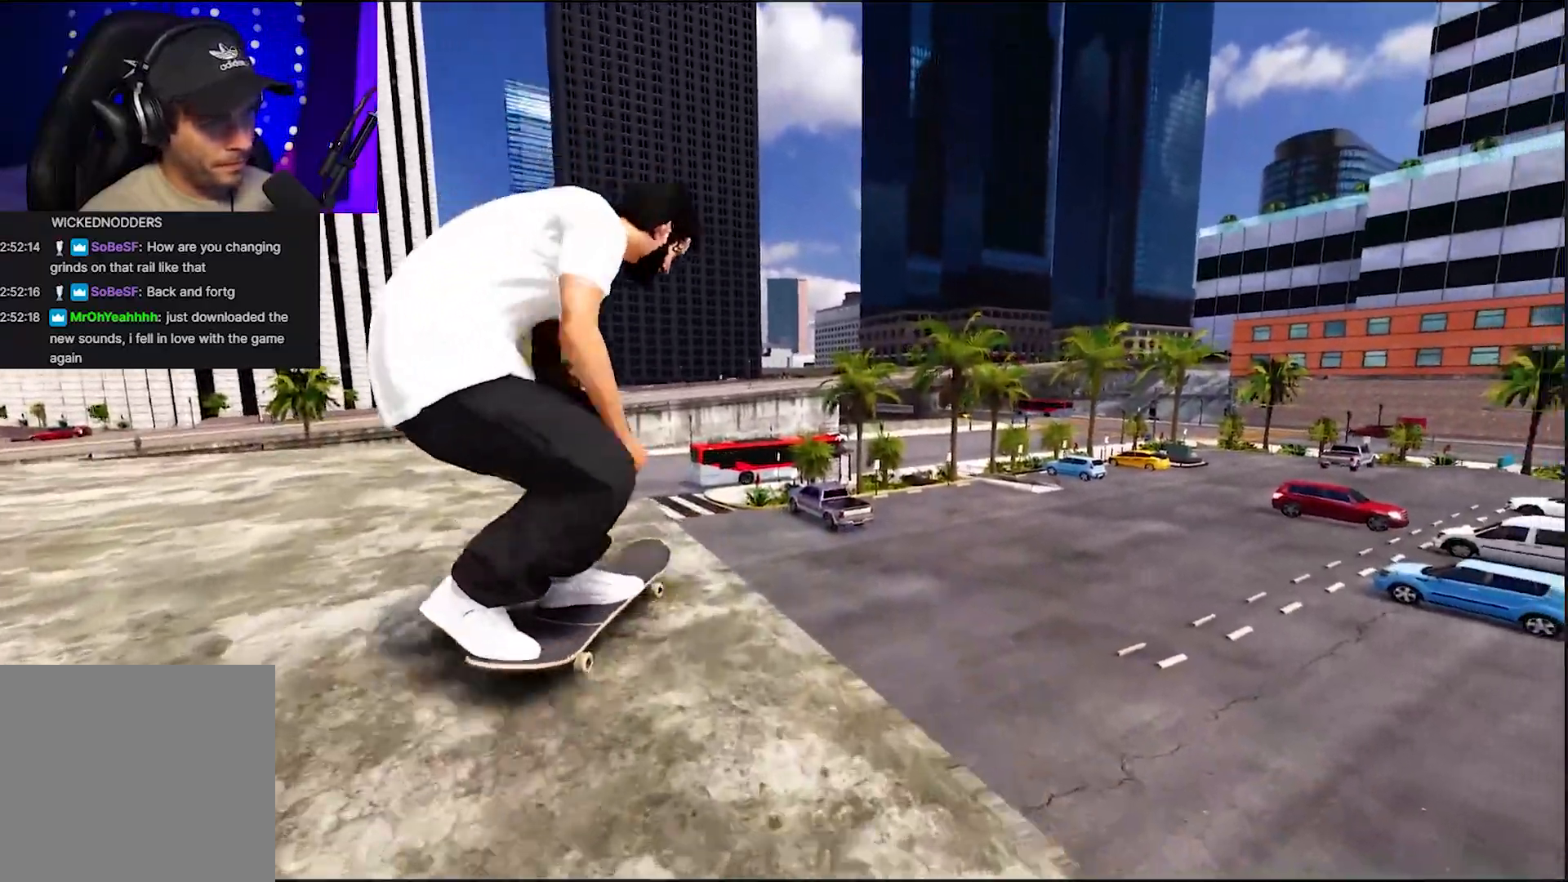
{"buttons": [], "left_stick": "center", "right_stick": "center", "events": [[150, "R2", "down"], [150, "left_stick", "left"], [150, "right_stick", "center"], [300, "left_stick", "center"], [317, "R2", "up"]]}
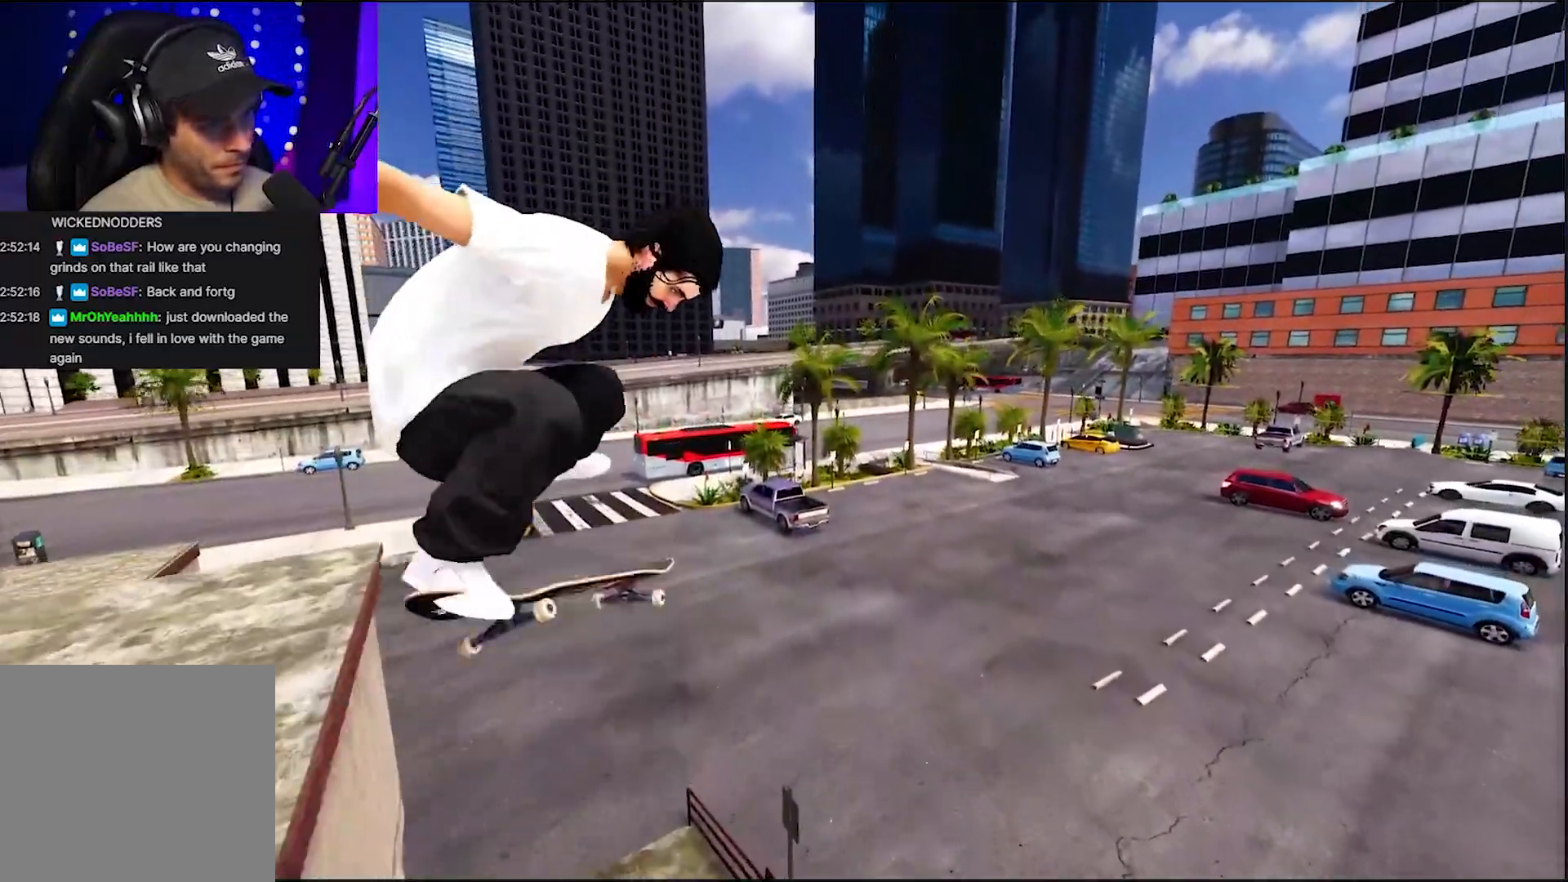
{"buttons": [], "left_stick": "right", "right_stick": "down-left", "events": [[67, "left_stick", "right"], [117, "right_stick", "down"], [467, "right_stick", "down-left"]]}
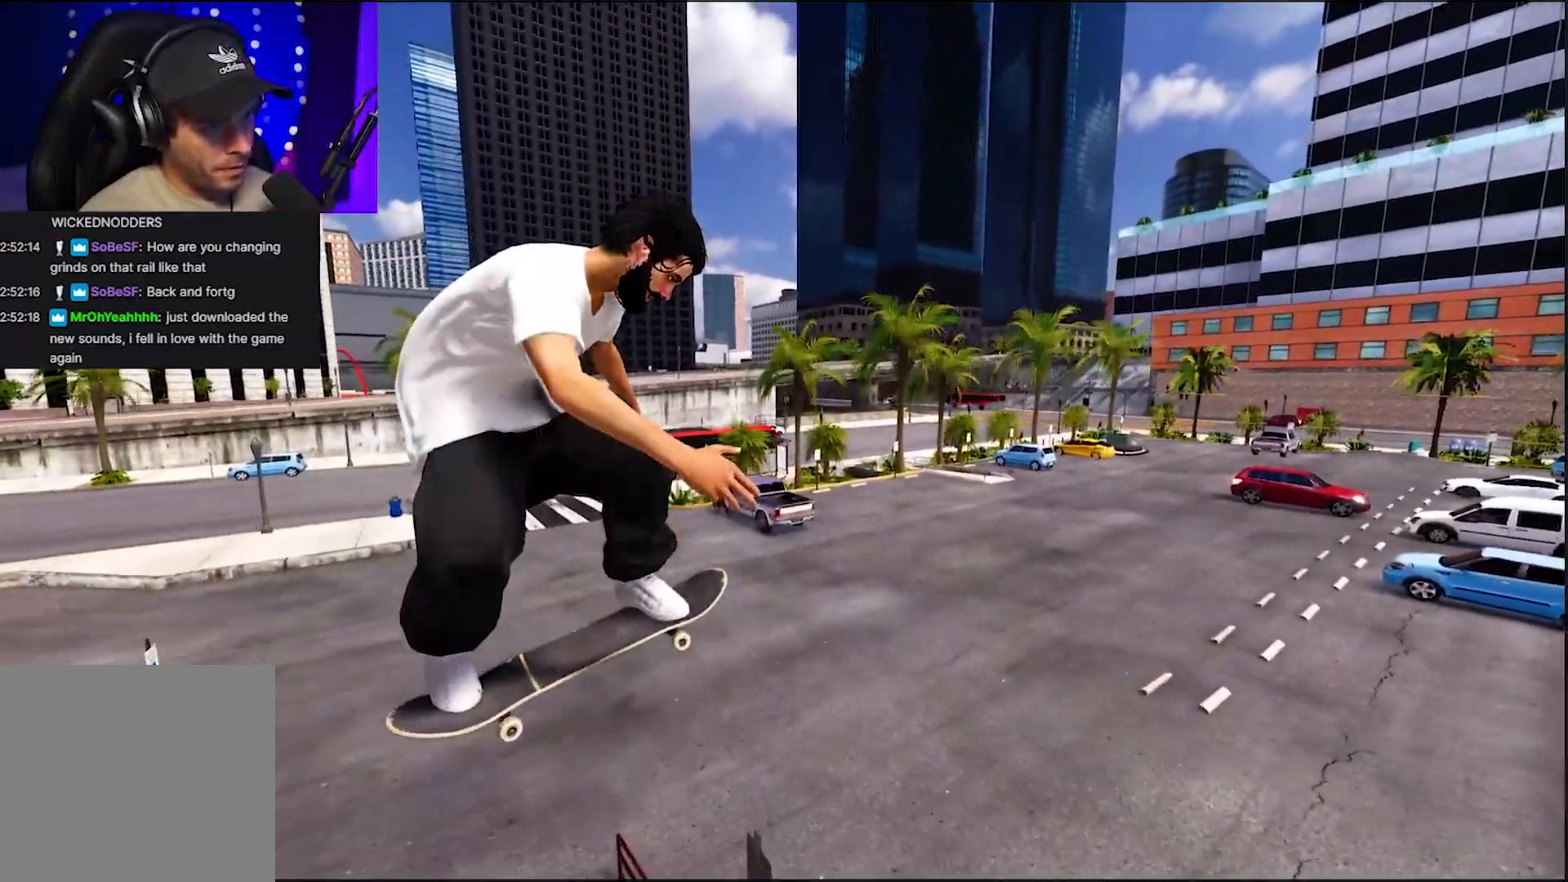
{"buttons": [], "left_stick": "right", "right_stick": "down-left", "events": []}